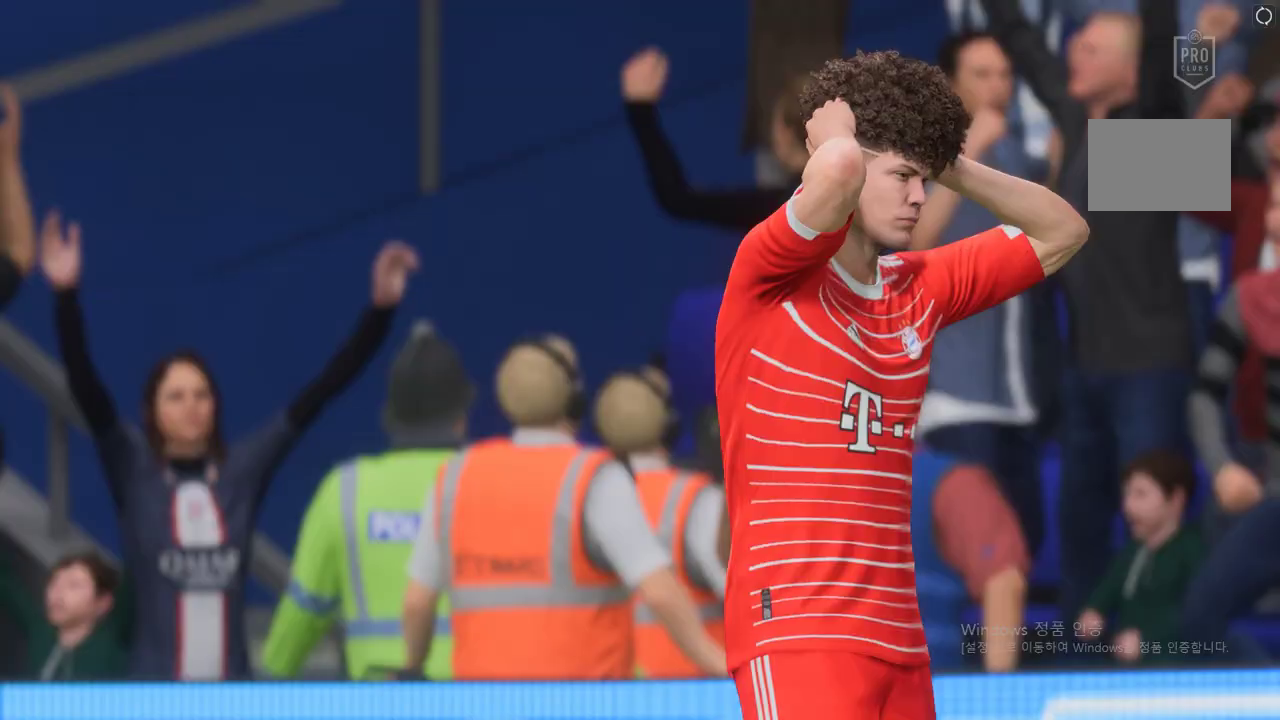
Gameplay with a controller (Xbox layout); each line is a JSON object with the inputs held at the frame after it. "events" lists button and stick changes between this image and that frame as [ms after this image, input, new state], when the widget could be followed in between. Not read: A L3 R3.
{"buttons": [], "left_stick": "center", "right_stick": "center", "events": []}
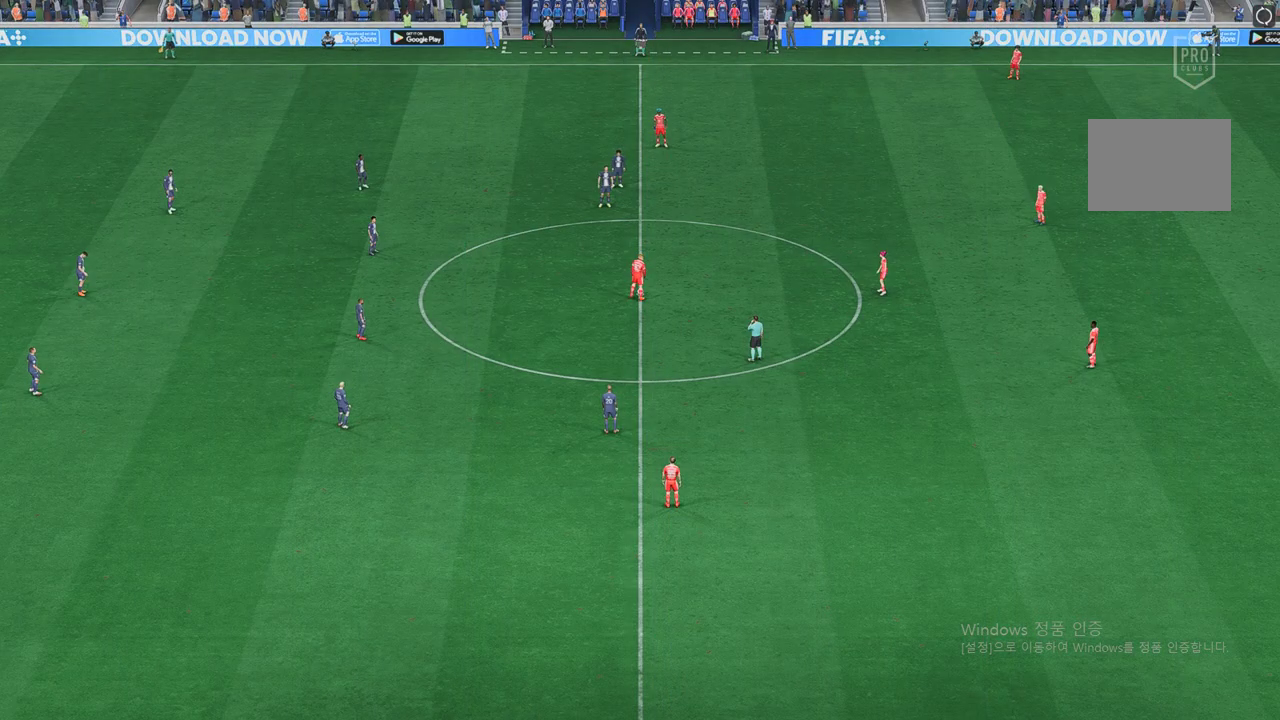
{"buttons": [], "left_stick": "center", "right_stick": "center", "events": []}
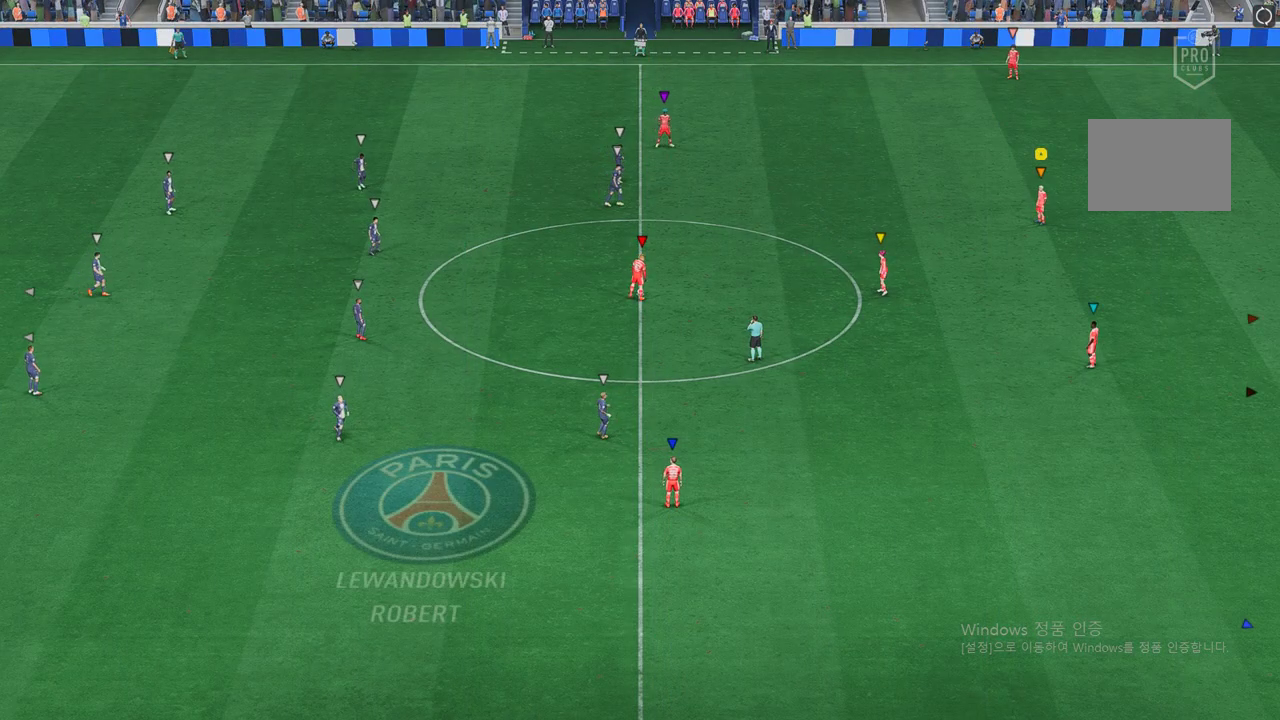
{"buttons": [], "left_stick": "down-right", "right_stick": "center", "events": [[302, "left_stick", "down-right"]]}
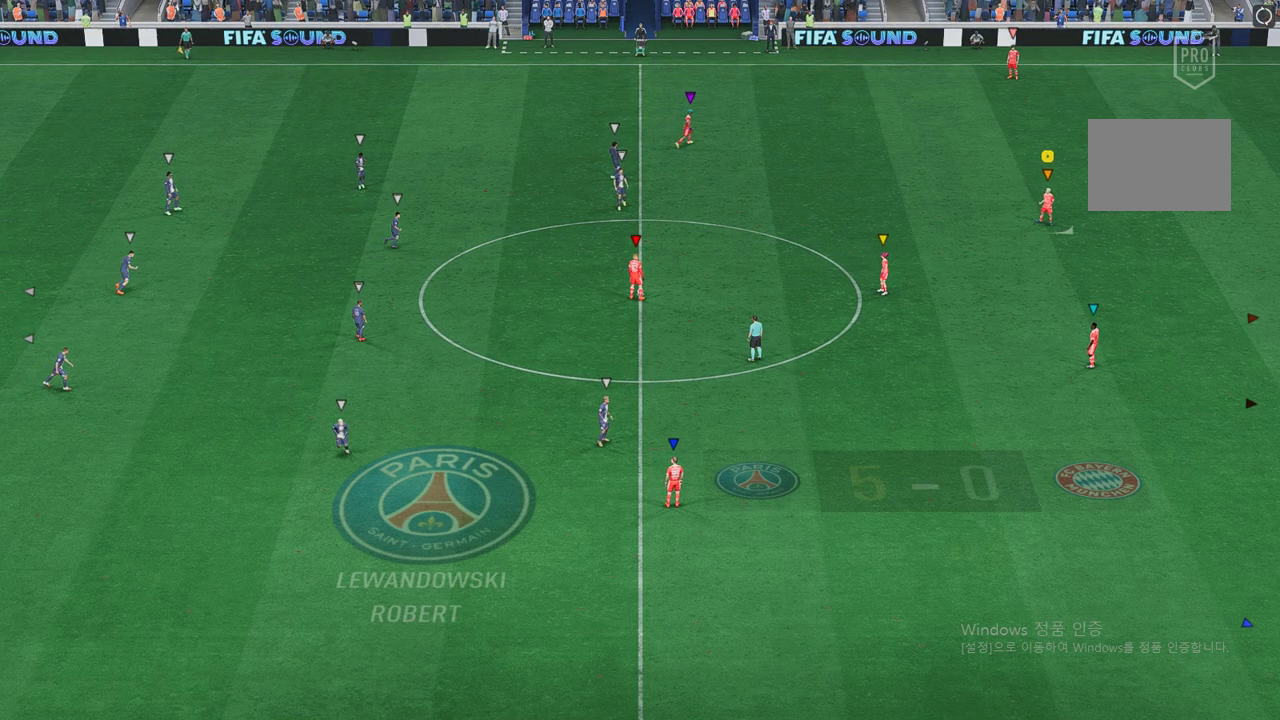
{"buttons": [], "left_stick": "left", "right_stick": "center", "events": [[202, "left_stick", "down-left"], [252, "left_stick", "left"]]}
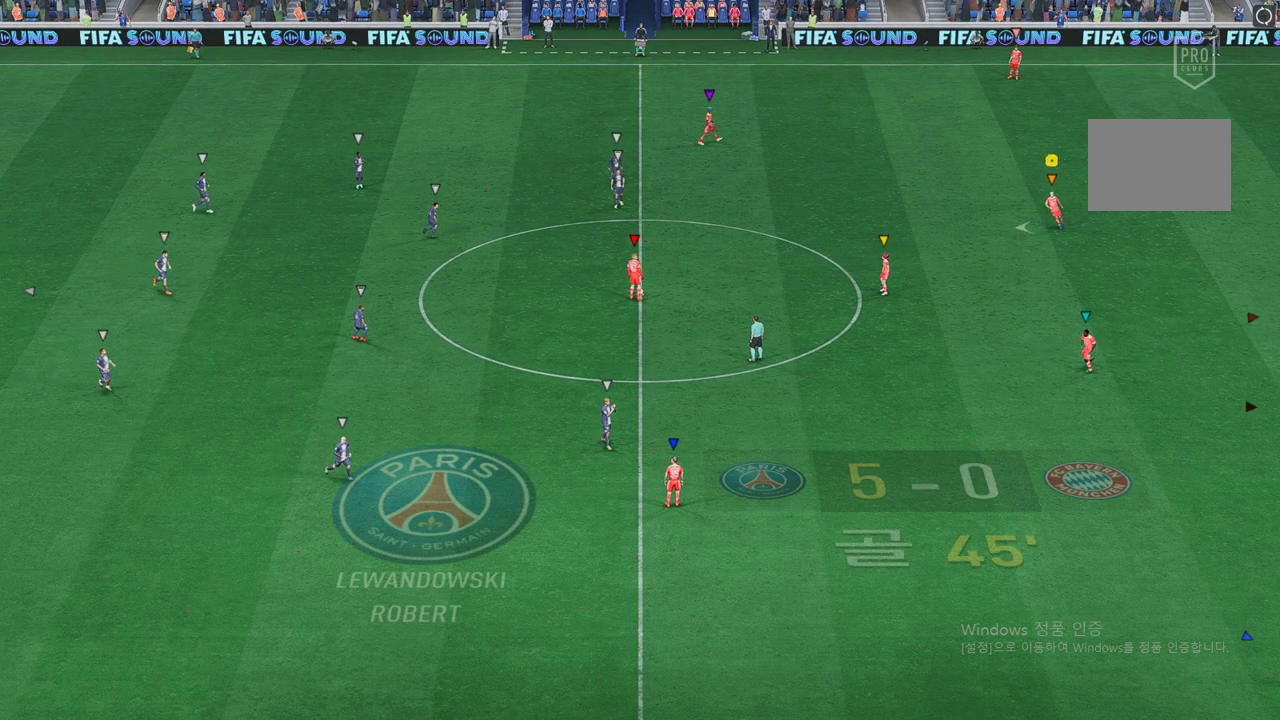
{"buttons": [], "left_stick": "left", "right_stick": "center", "events": []}
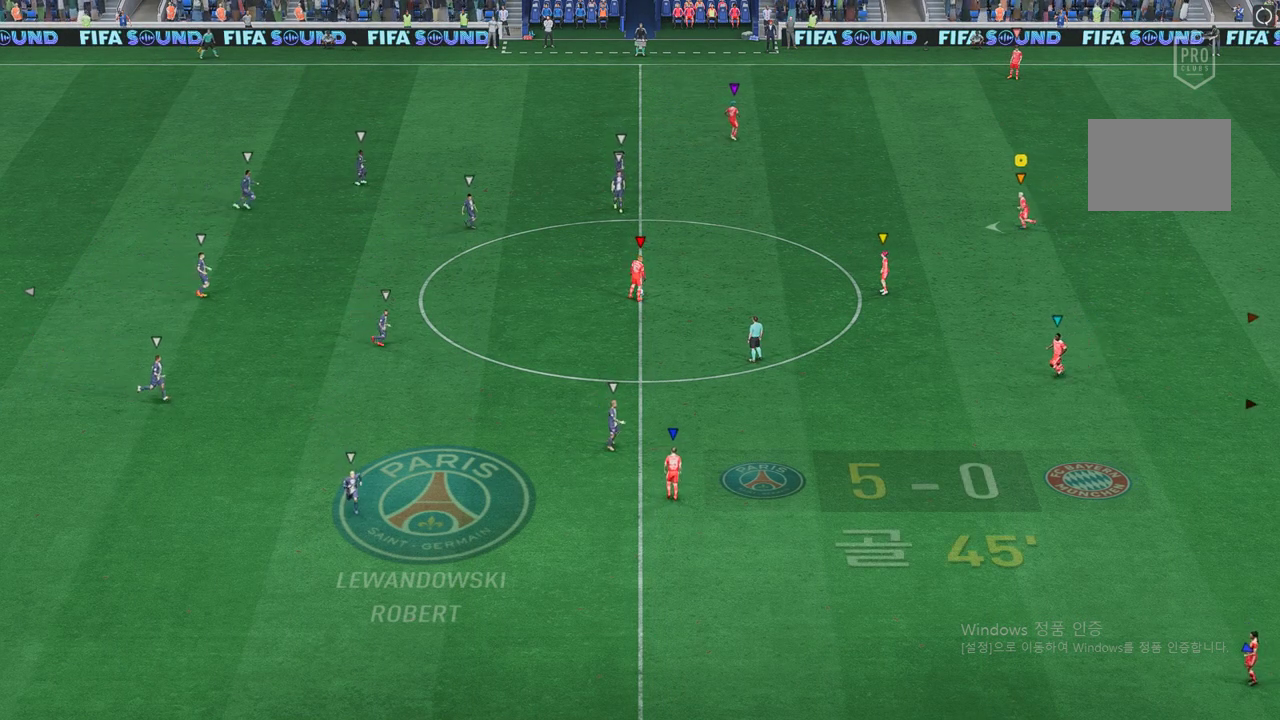
{"buttons": [], "left_stick": "left", "right_stick": "center", "events": []}
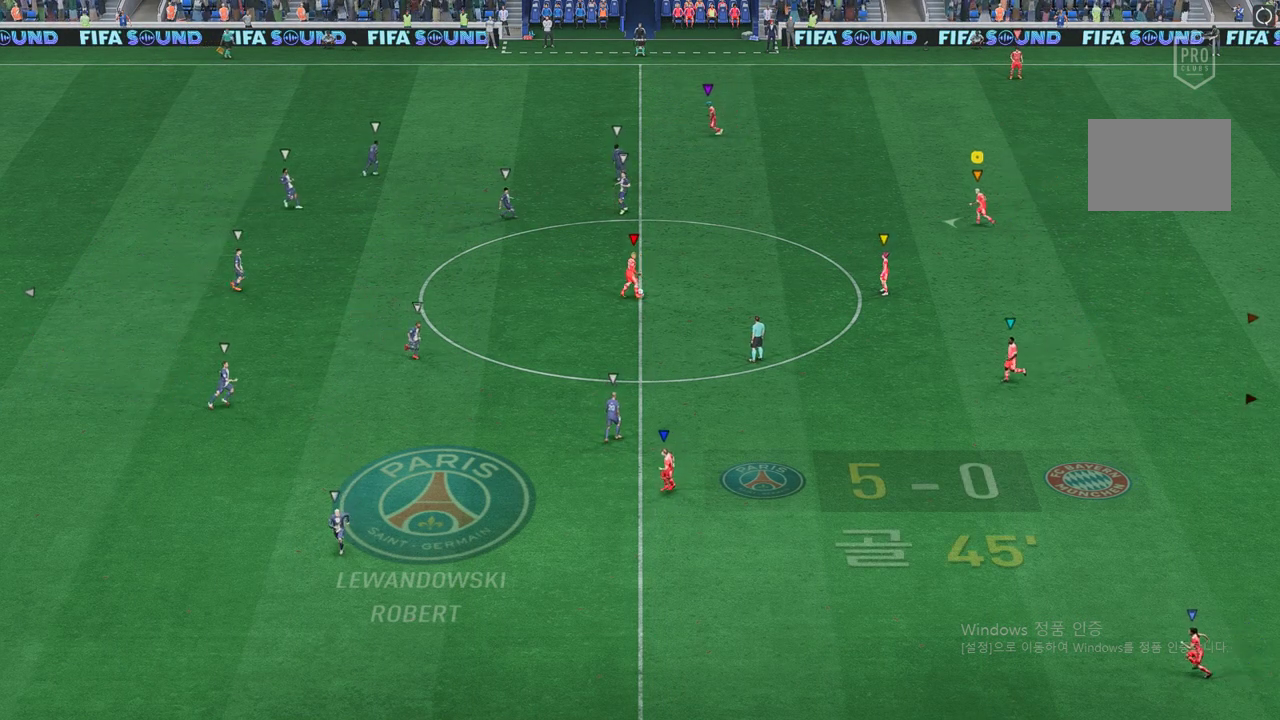
{"buttons": [], "left_stick": "center", "right_stick": "center", "events": [[268, "left_stick", "center"]]}
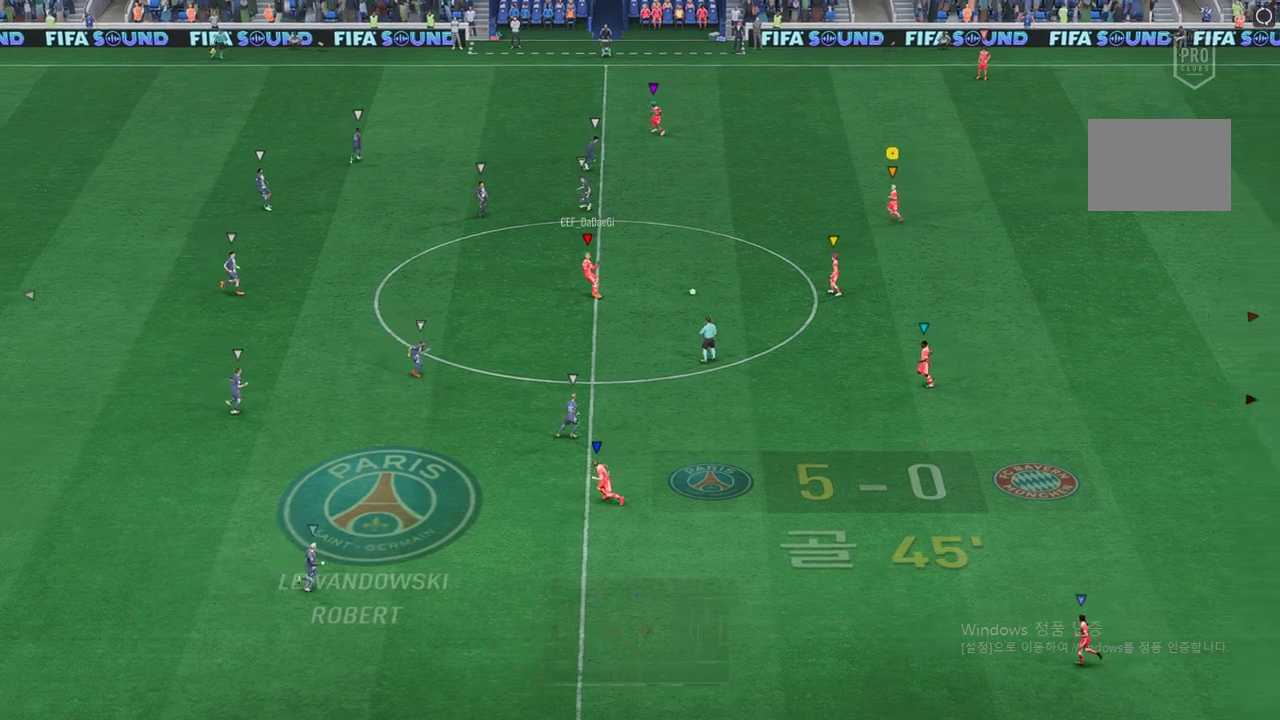
{"buttons": [], "left_stick": "center", "right_stick": "center", "events": []}
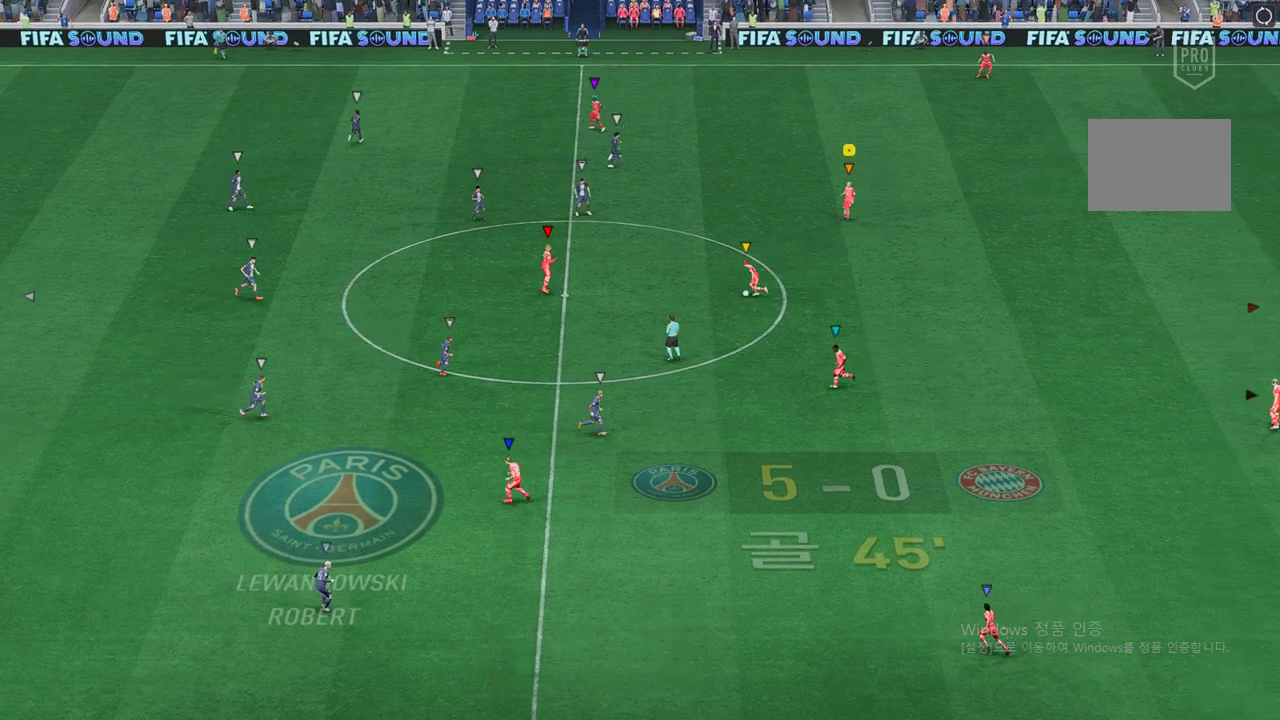
{"buttons": [], "left_stick": "center", "right_stick": "center", "events": []}
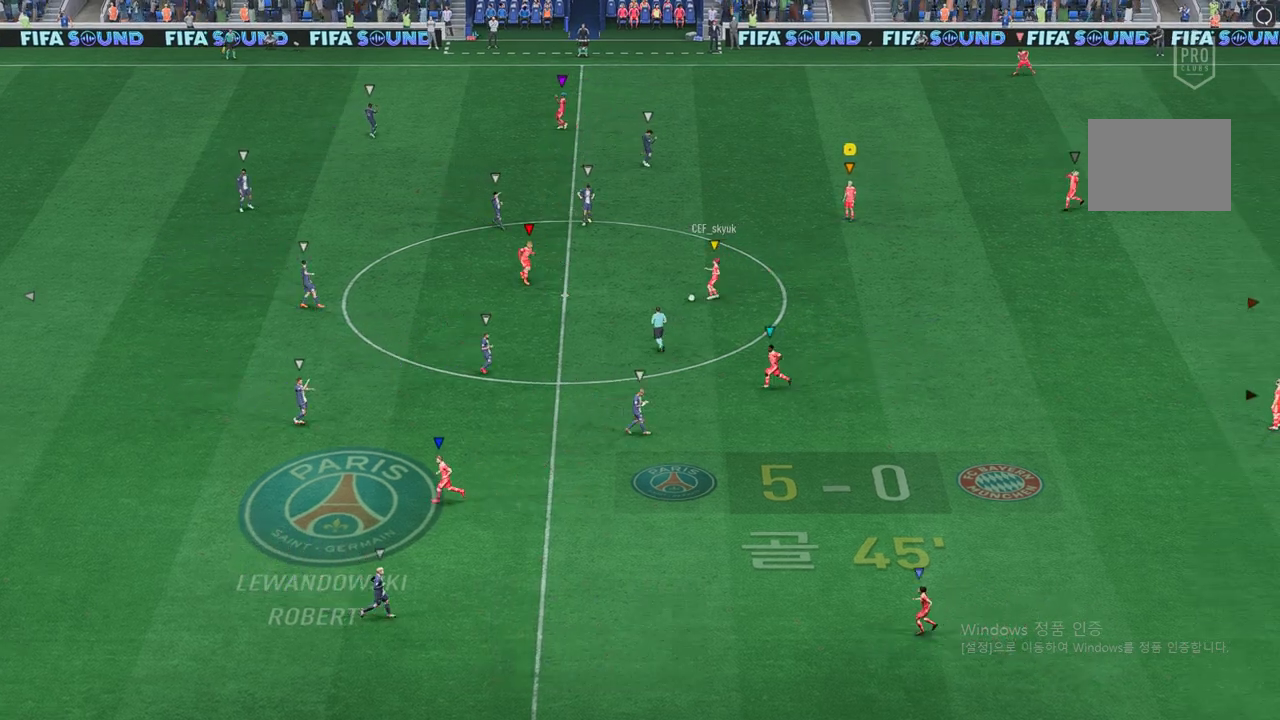
{"buttons": [], "left_stick": "center", "right_stick": "center", "events": []}
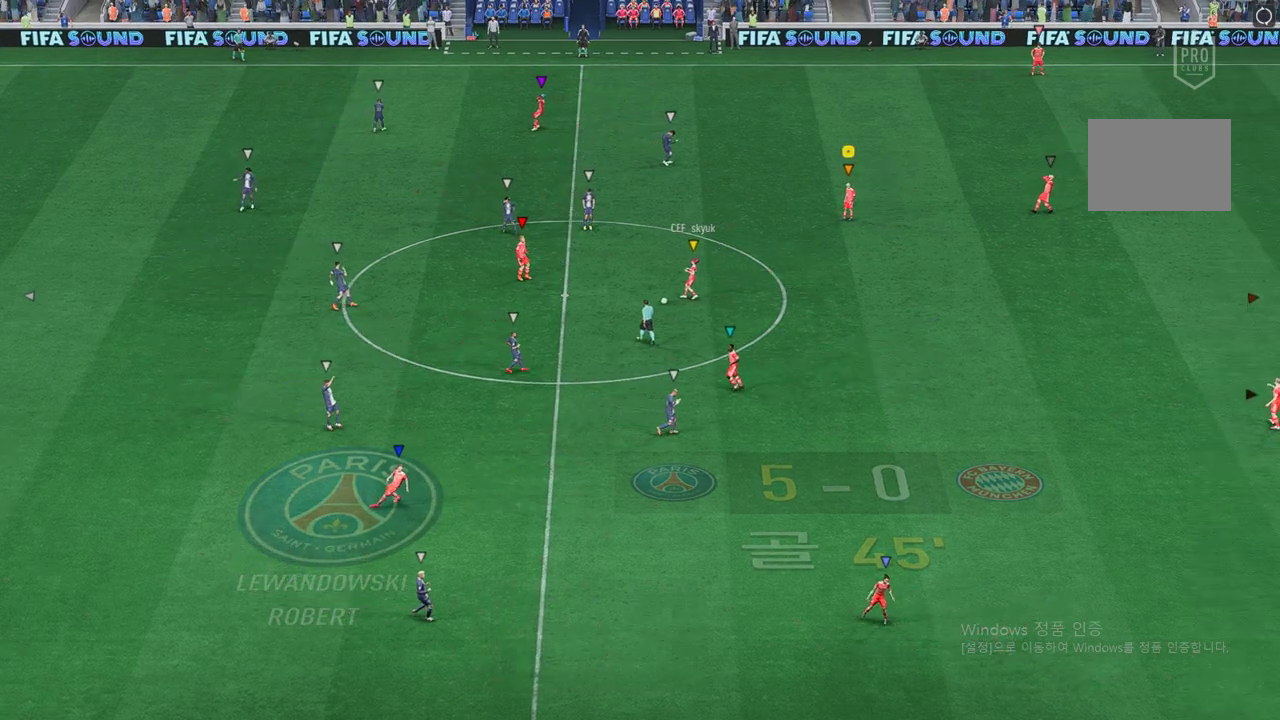
{"buttons": [], "left_stick": "center", "right_stick": "center", "events": []}